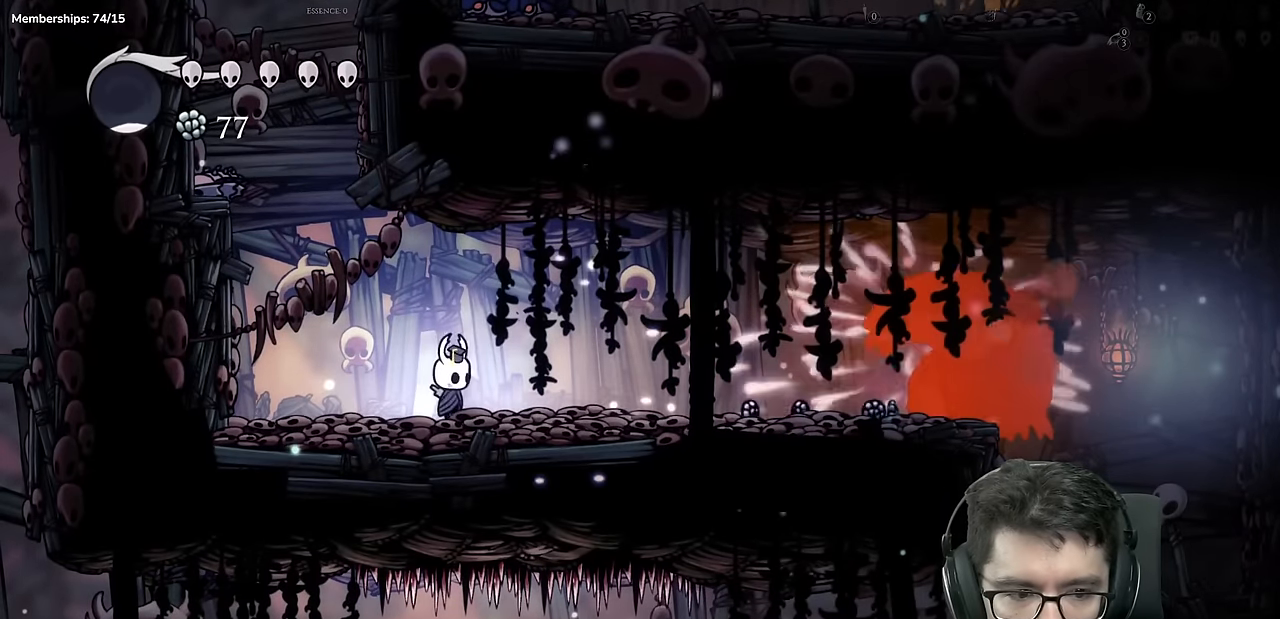
Gameplay with a controller (Xbox layout); each line is a JSON object with the inputs held at the frame after it. "events" lists button and stick changes between this image and that frame as [ms after this image, input, new state], when the widget could be followed in between. Not read: L3 R3.
{"buttons": [], "left_stick": "center", "right_stick": "center", "events": [[83, "DPAD_RIGHT", "up"]]}
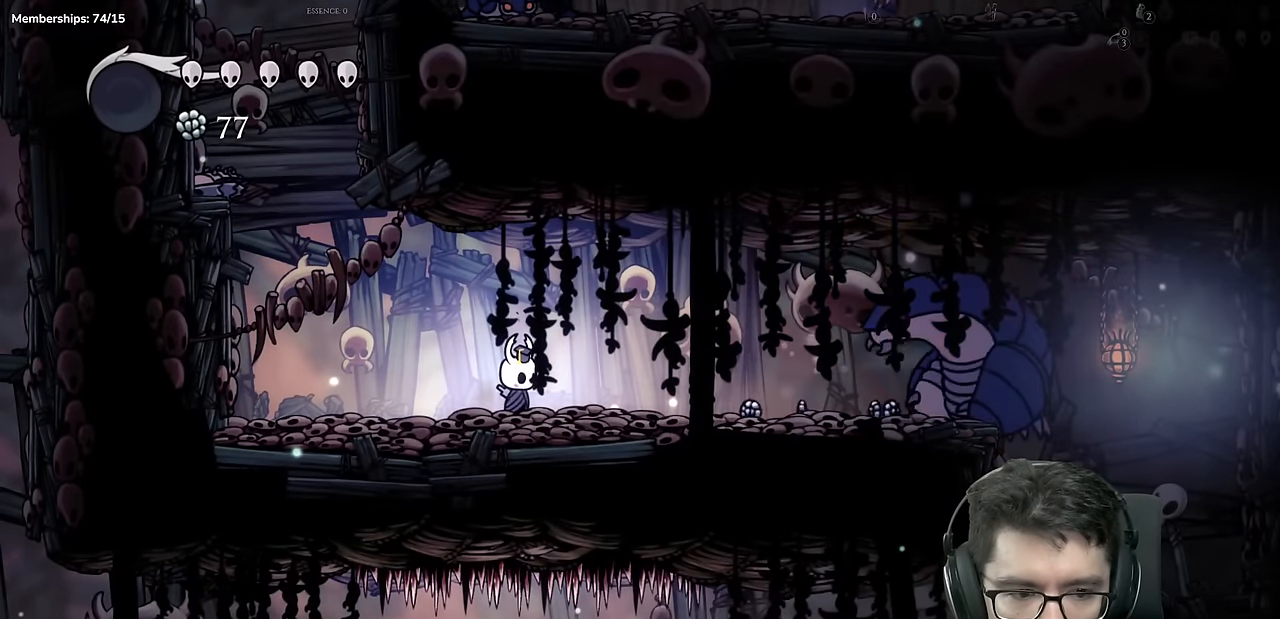
{"buttons": [], "left_stick": "center", "right_stick": "center", "events": []}
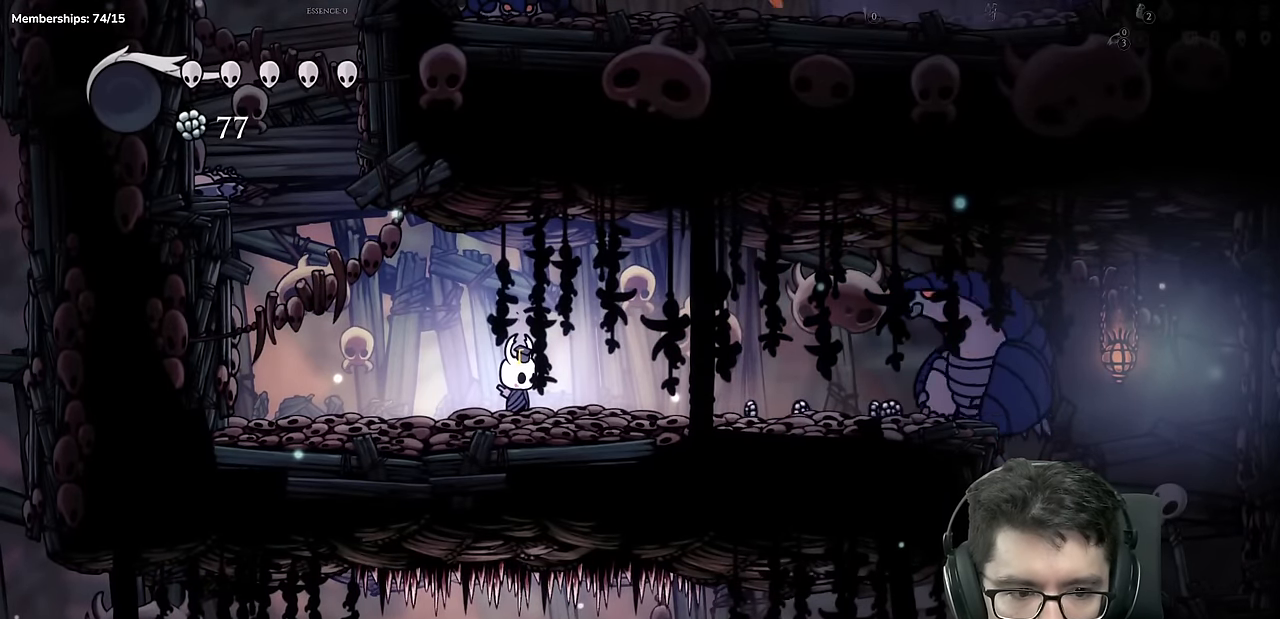
{"buttons": [], "left_stick": "center", "right_stick": "center", "events": [[317, "DPAD_LEFT", "down"], [483, "DPAD_LEFT", "up"]]}
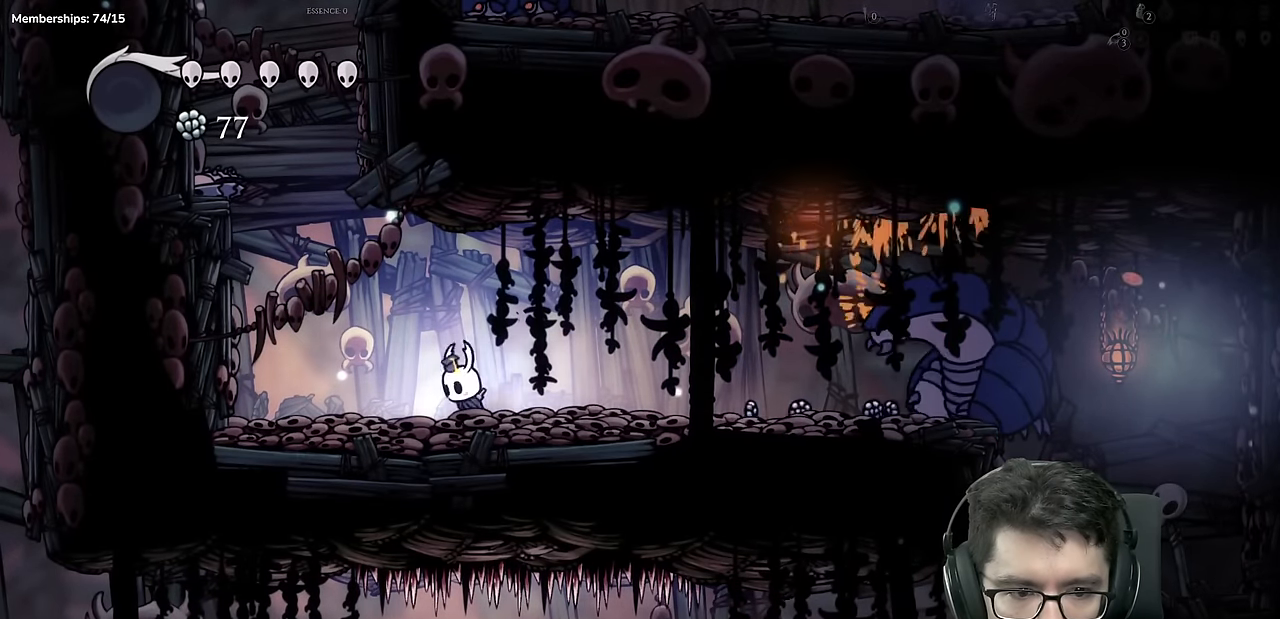
{"buttons": ["DPAD_LEFT"], "left_stick": "center", "right_stick": "center", "events": [[117, "DPAD_RIGHT", "down"], [267, "DPAD_RIGHT", "up"], [384, "DPAD_LEFT", "down"]]}
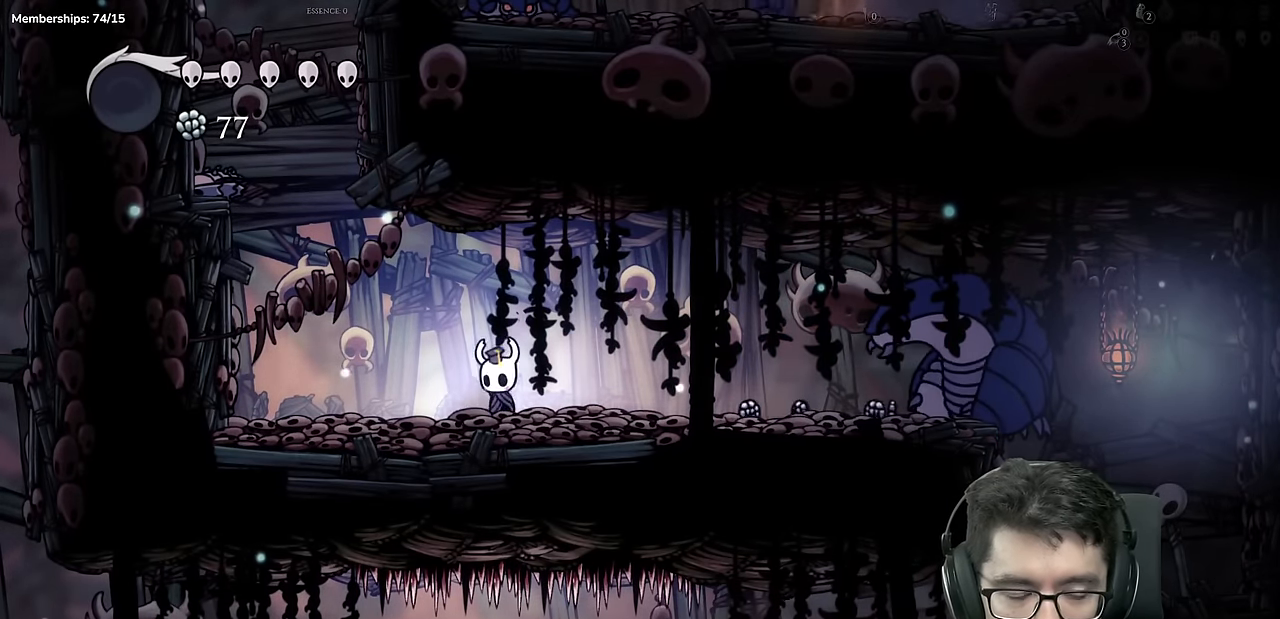
{"buttons": [], "left_stick": "center", "right_stick": "center", "events": [[33, "DPAD_LEFT", "up"], [100, "DPAD_RIGHT", "down"], [184, "DPAD_RIGHT", "up"]]}
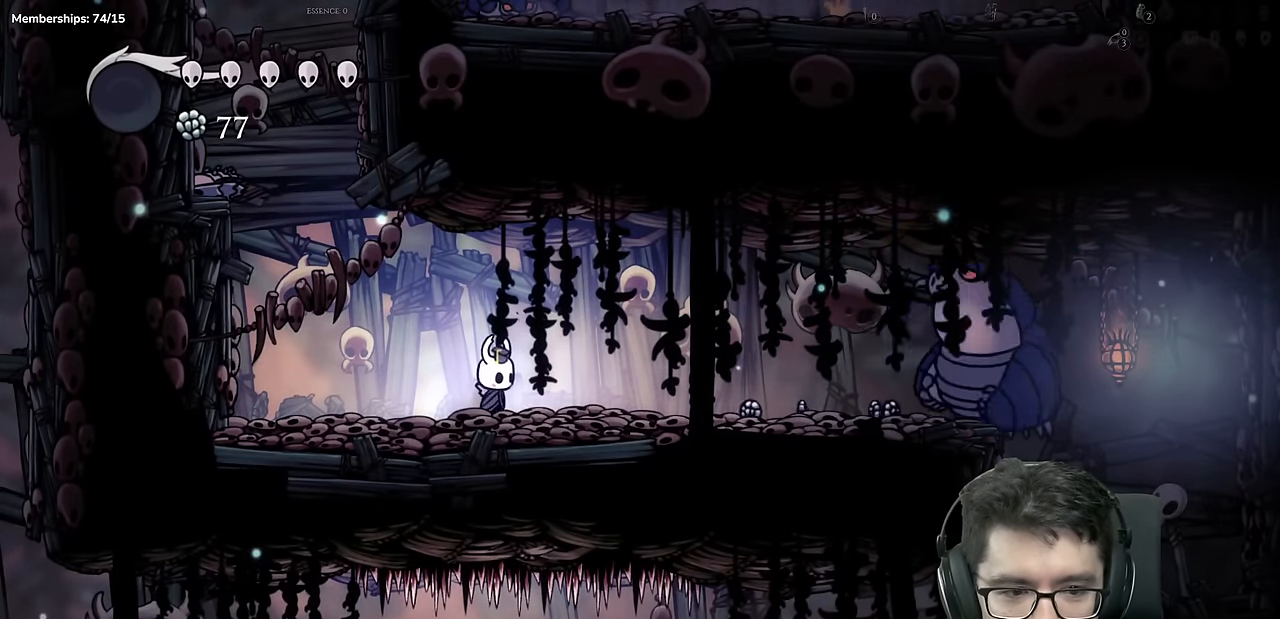
{"buttons": [], "left_stick": "center", "right_stick": "center", "events": []}
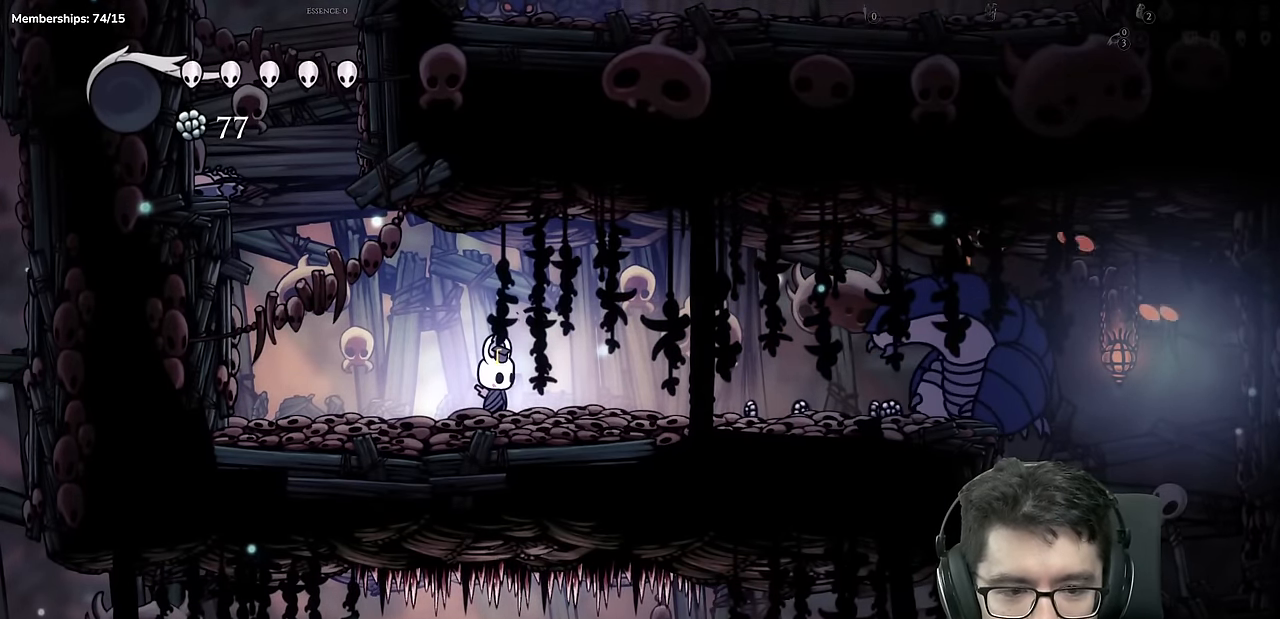
{"buttons": [], "left_stick": "center", "right_stick": "center", "events": [[17, "DPAD_LEFT", "down"], [133, "DPAD_LEFT", "up"], [167, "DPAD_RIGHT", "down"], [284, "DPAD_RIGHT", "up"]]}
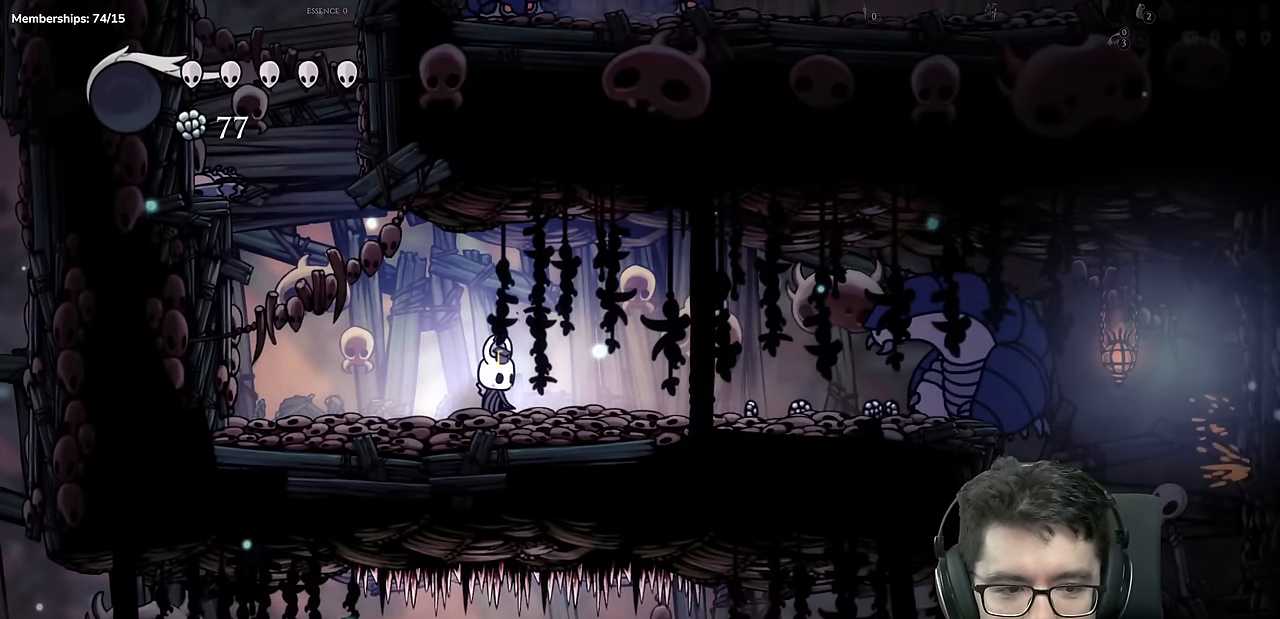
{"buttons": [], "left_stick": "center", "right_stick": "center", "events": []}
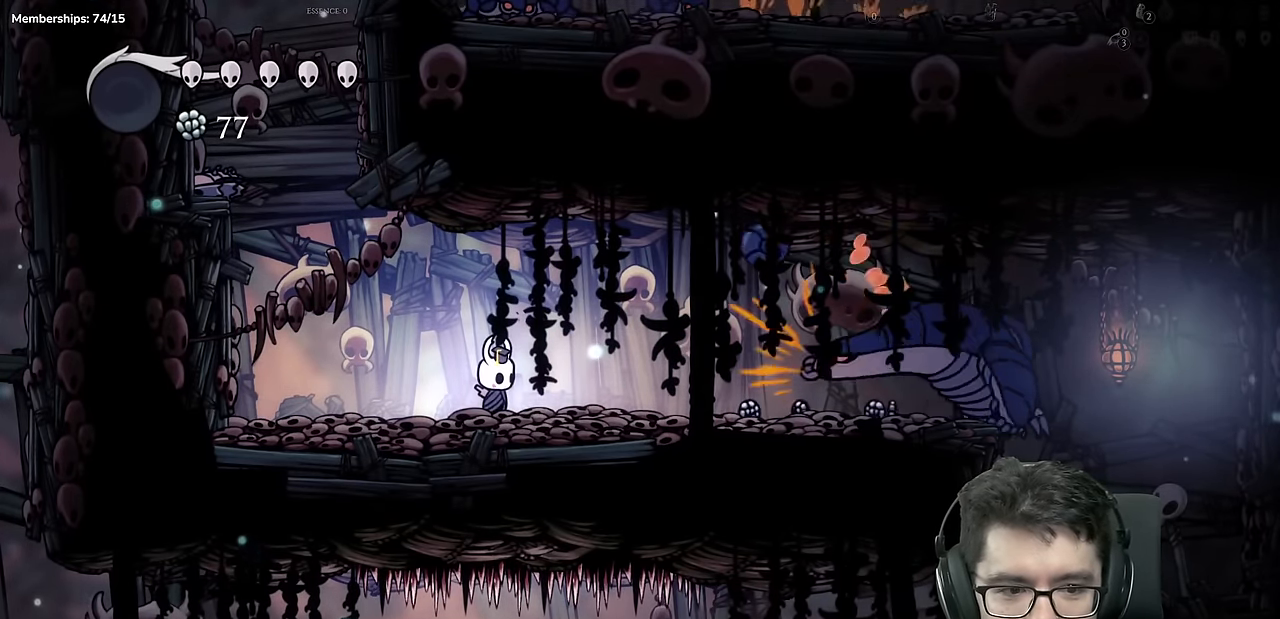
{"buttons": ["X"], "left_stick": "center", "right_stick": "center", "events": [[167, "DPAD_LEFT", "down"], [234, "DPAD_UP", "down"], [267, "DPAD_UP", "up"], [284, "DPAD_LEFT", "up"], [317, "DPAD_RIGHT", "down"], [317, "X", "down"], [334, "DPAD_RIGHT", "up"]]}
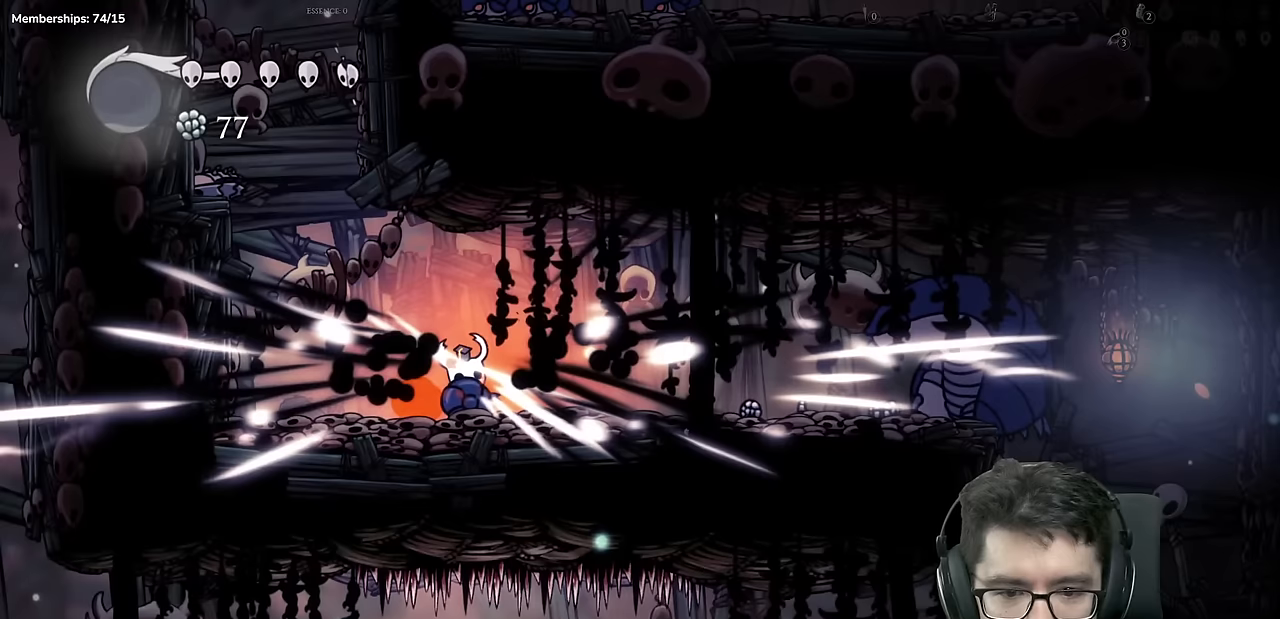
{"buttons": ["DPAD_RIGHT"], "left_stick": "center", "right_stick": "center", "events": [[116, "X", "up"], [233, "DPAD_RIGHT", "down"]]}
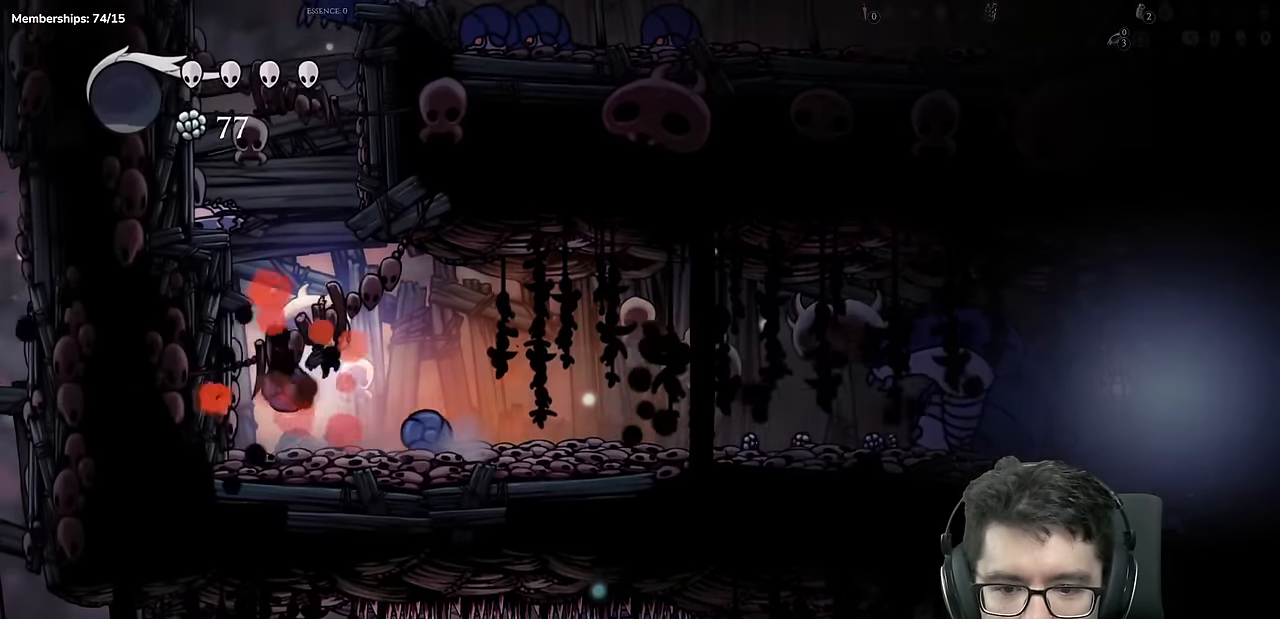
{"buttons": ["DPAD_RIGHT"], "left_stick": "center", "right_stick": "center", "events": [[117, "DPAD_RIGHT", "up"], [134, "DPAD_LEFT", "down"], [234, "DPAD_LEFT", "up"], [234, "X", "down"], [351, "DPAD_RIGHT", "down"], [484, "X", "up"]]}
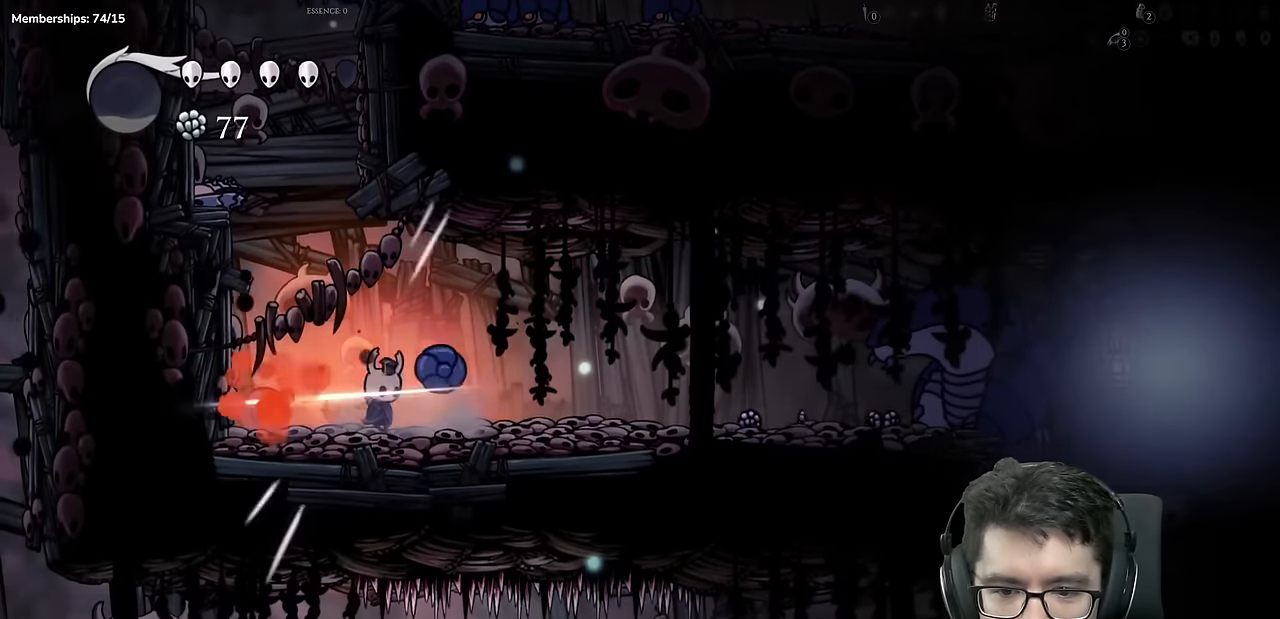
{"buttons": ["DPAD_LEFT"], "left_stick": "center", "right_stick": "center", "events": [[150, "DPAD_RIGHT", "up"], [167, "A", "down"], [167, "X", "down"], [317, "DPAD_LEFT", "down"], [367, "A", "up"], [400, "X", "up"]]}
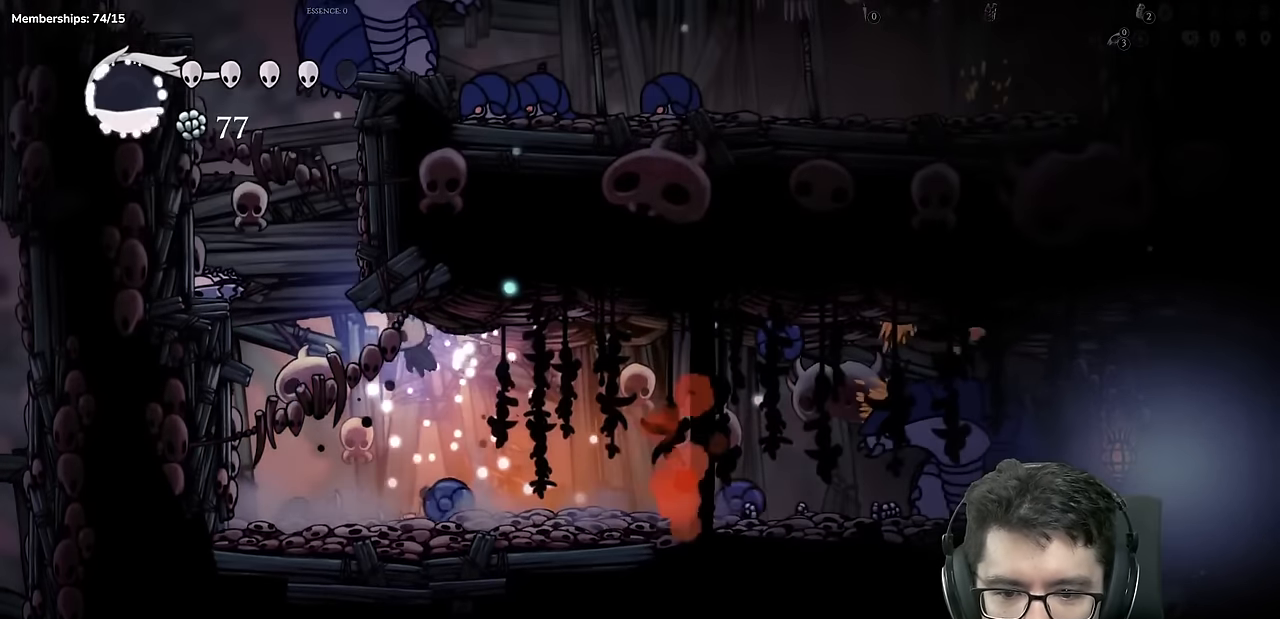
{"buttons": [], "left_stick": "center", "right_stick": "center", "events": [[84, "DPAD_LEFT", "up"], [117, "DPAD_RIGHT", "down"], [234, "Y", "down"], [300, "DPAD_RIGHT", "up"], [501, "Y", "up"]]}